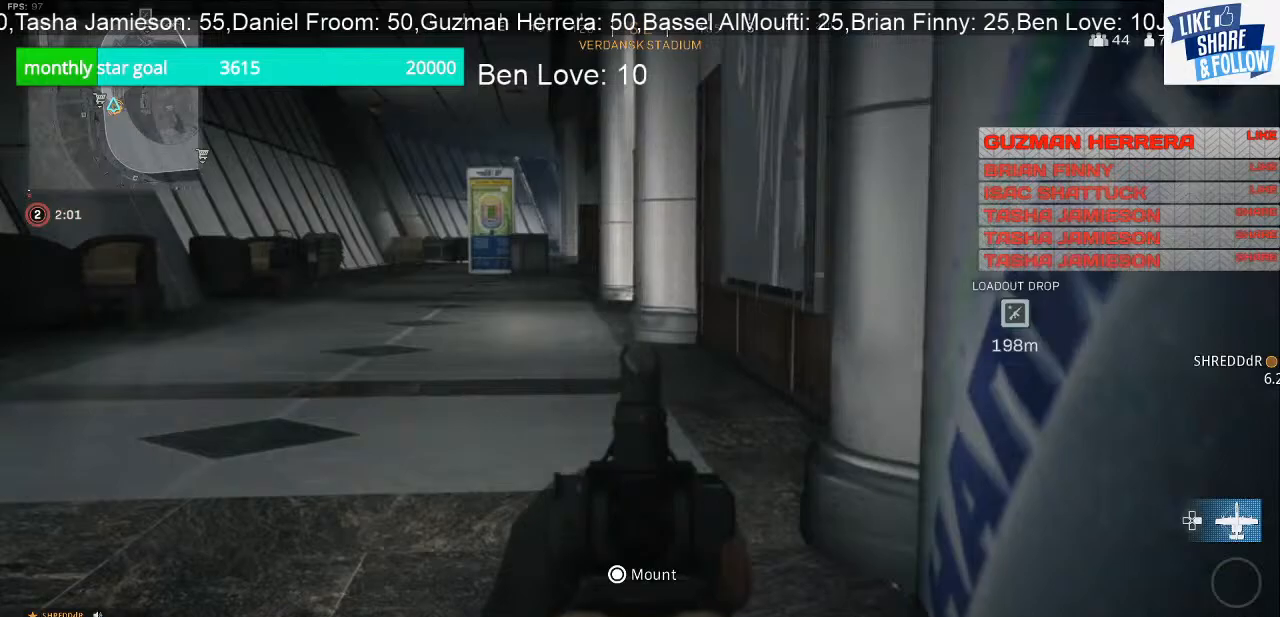
Gameplay with a controller (PlayStation layout); each line is a JSON object with the inputs held at the frame after it. "events" lists button and stick changes between this image and that frame as [ms after this image, input, new state], when the widget could be followed in between. Not read: L3.
{"buttons": [], "left_stick": "up", "right_stick": "center", "events": [[233, "L2", "up"]]}
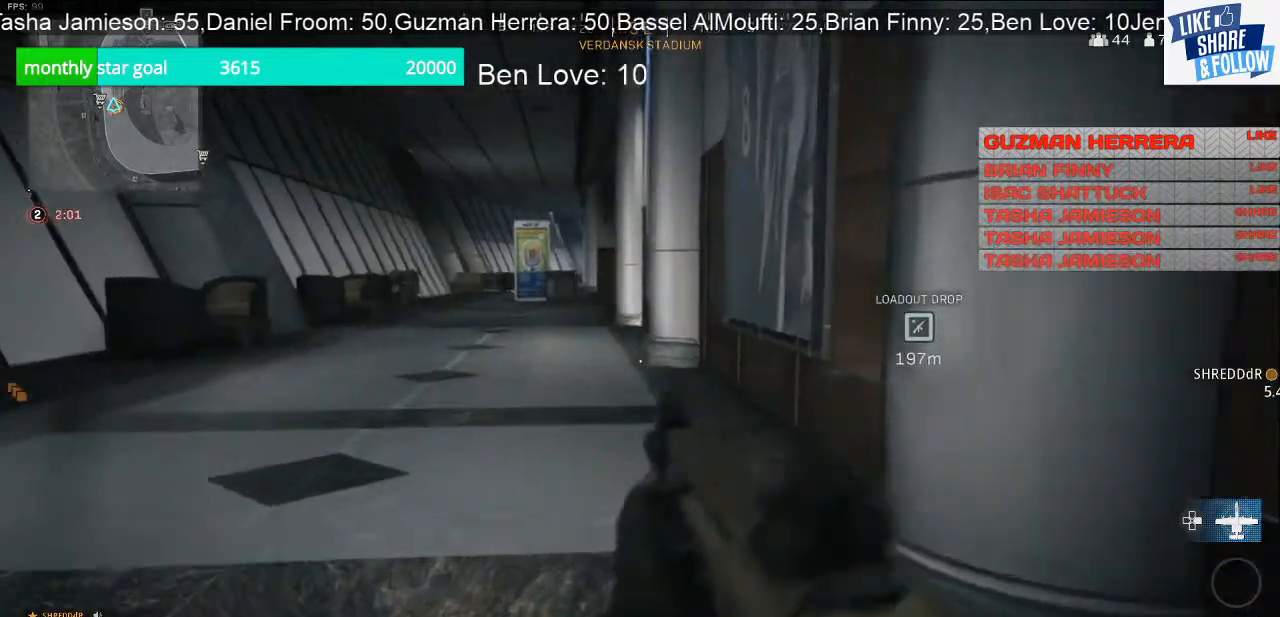
{"buttons": [], "left_stick": "up", "right_stick": "center", "events": []}
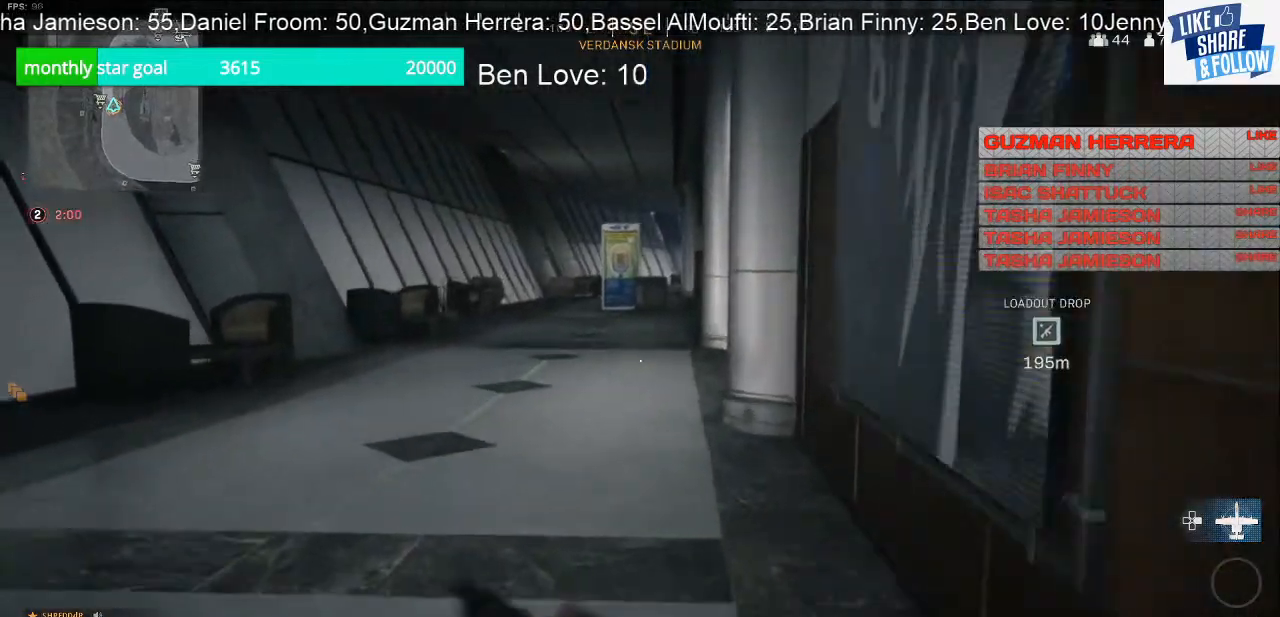
{"buttons": [], "left_stick": "up", "right_stick": "center", "events": []}
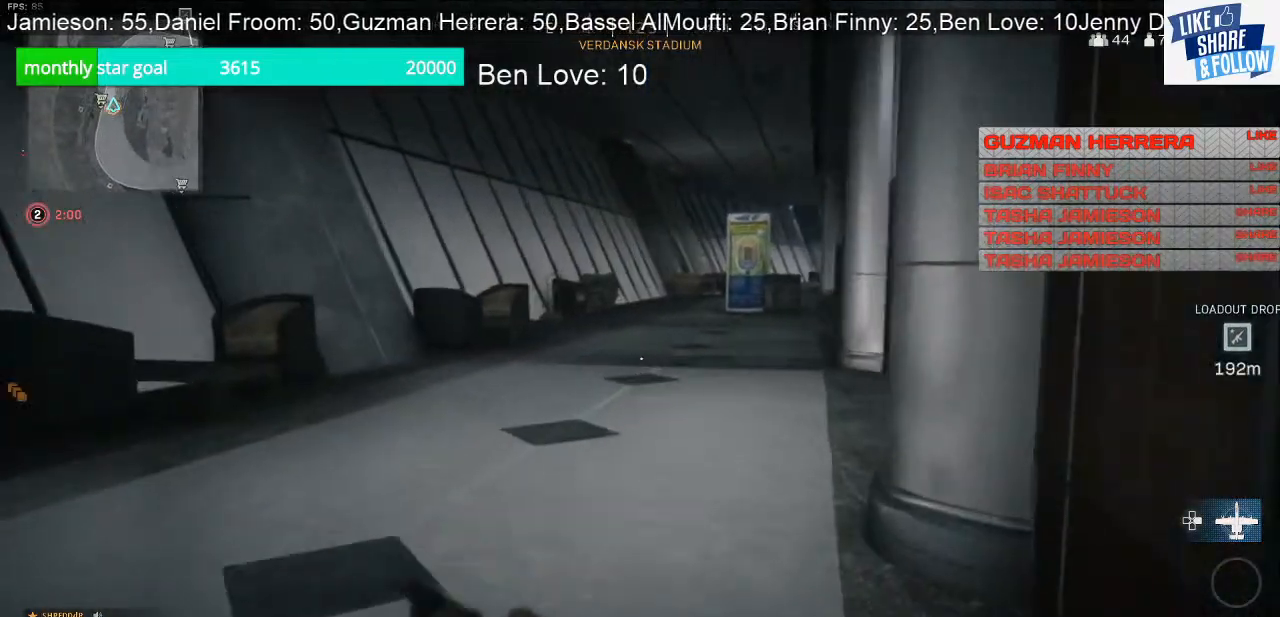
{"buttons": [], "left_stick": "up", "right_stick": "center", "events": [[333, "right_stick", "right"], [467, "right_stick", "center"]]}
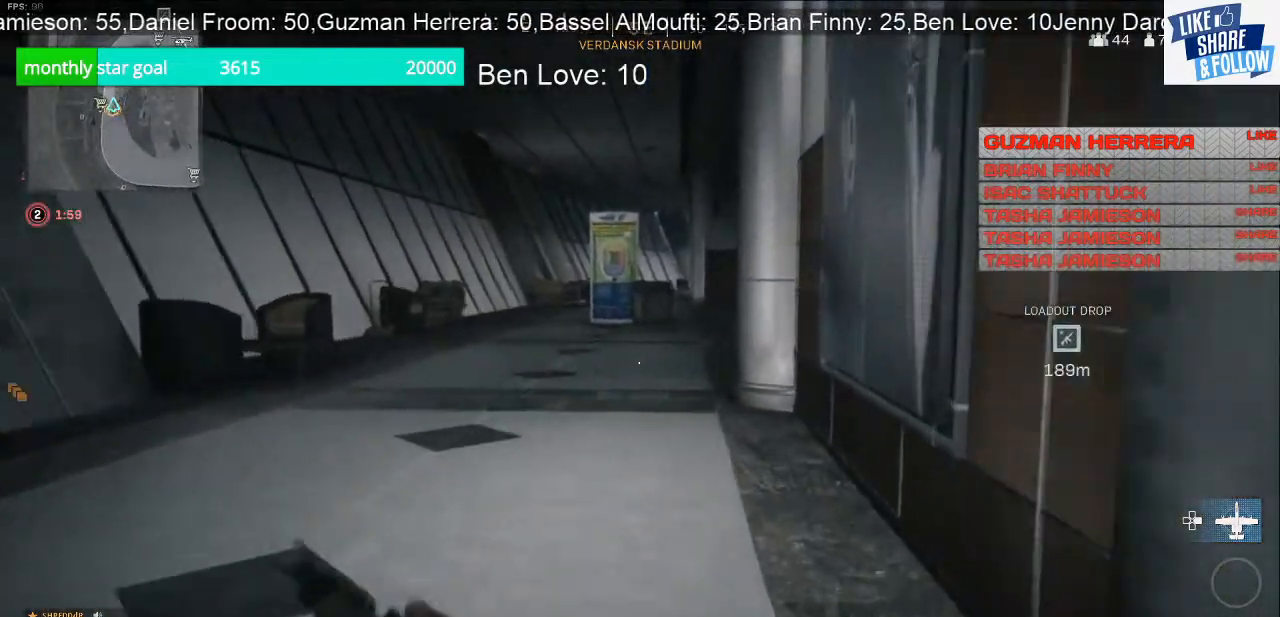
{"buttons": [], "left_stick": "up", "right_stick": "center", "events": []}
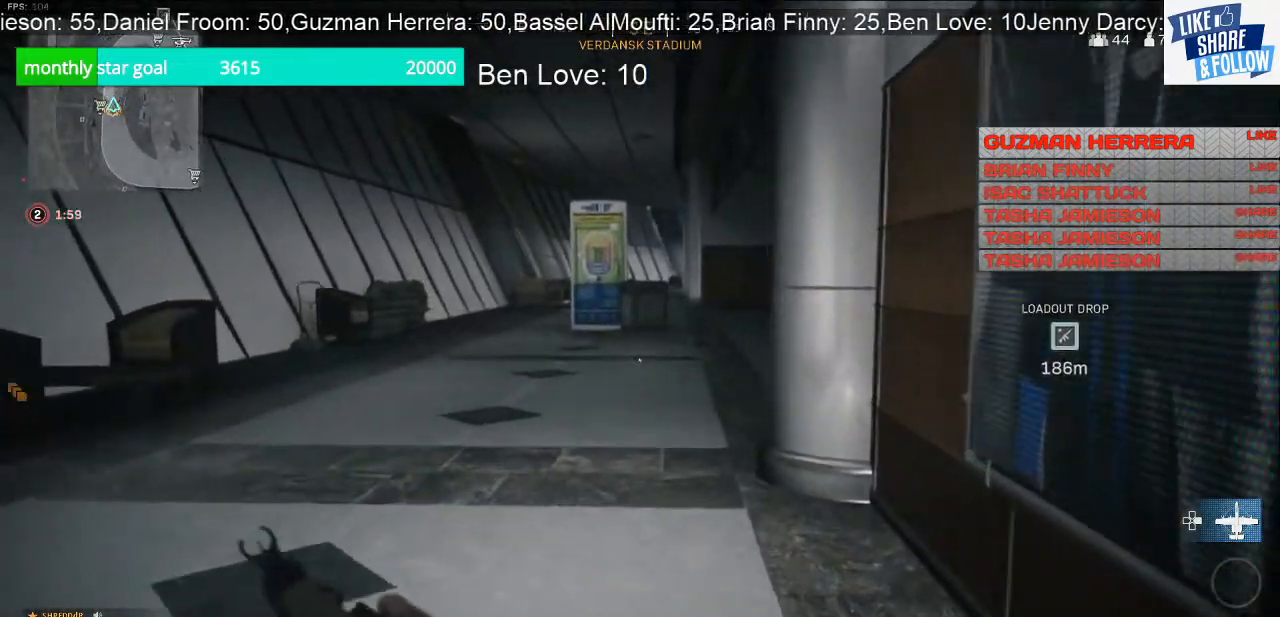
{"buttons": [], "left_stick": "up", "right_stick": "center", "events": []}
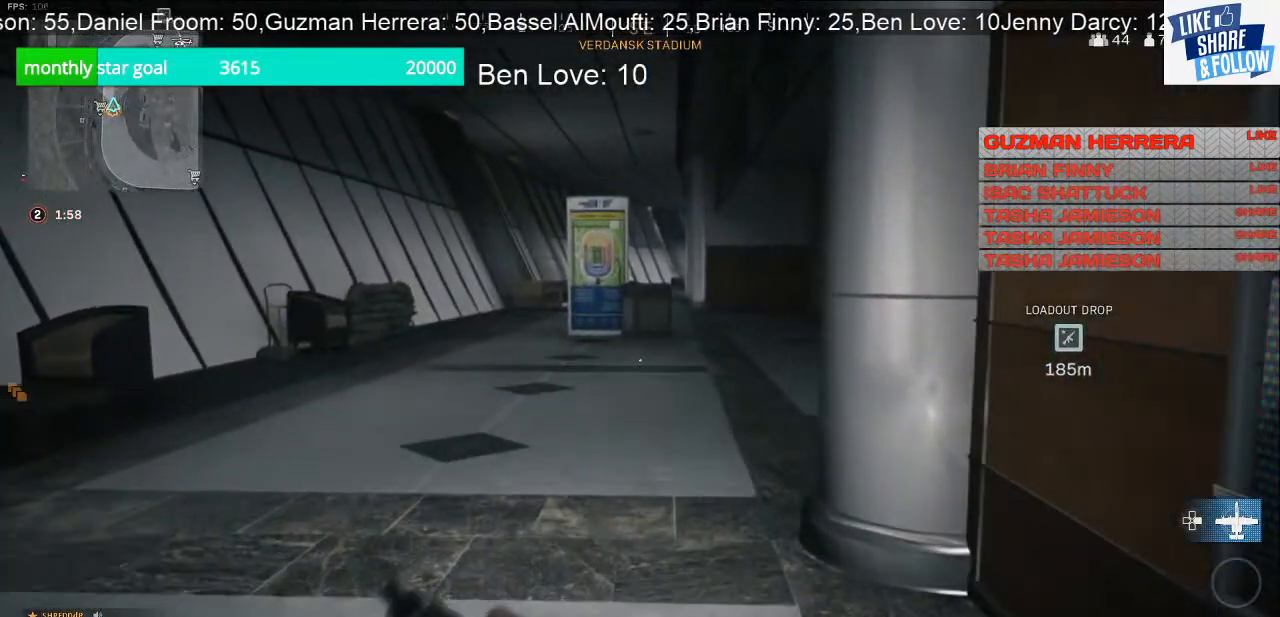
{"buttons": [], "left_stick": "up", "right_stick": "center", "events": []}
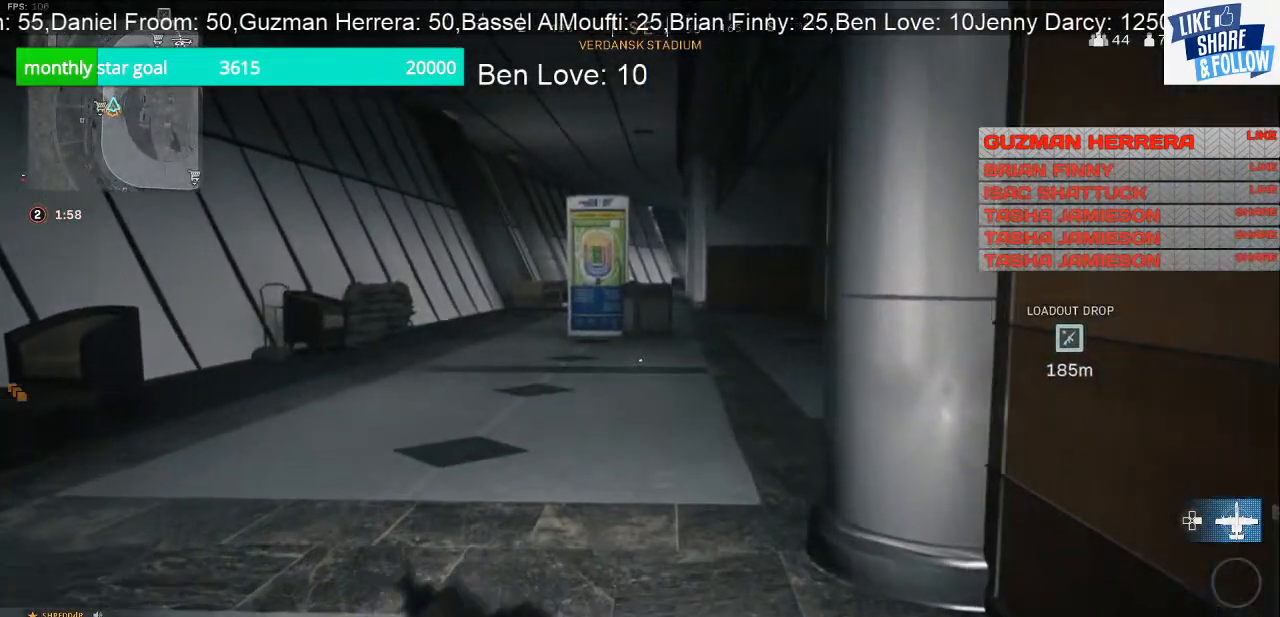
{"buttons": [], "left_stick": "up", "right_stick": "right", "events": [[167, "left_stick", "center"], [333, "left_stick", "up"], [333, "right_stick", "right"]]}
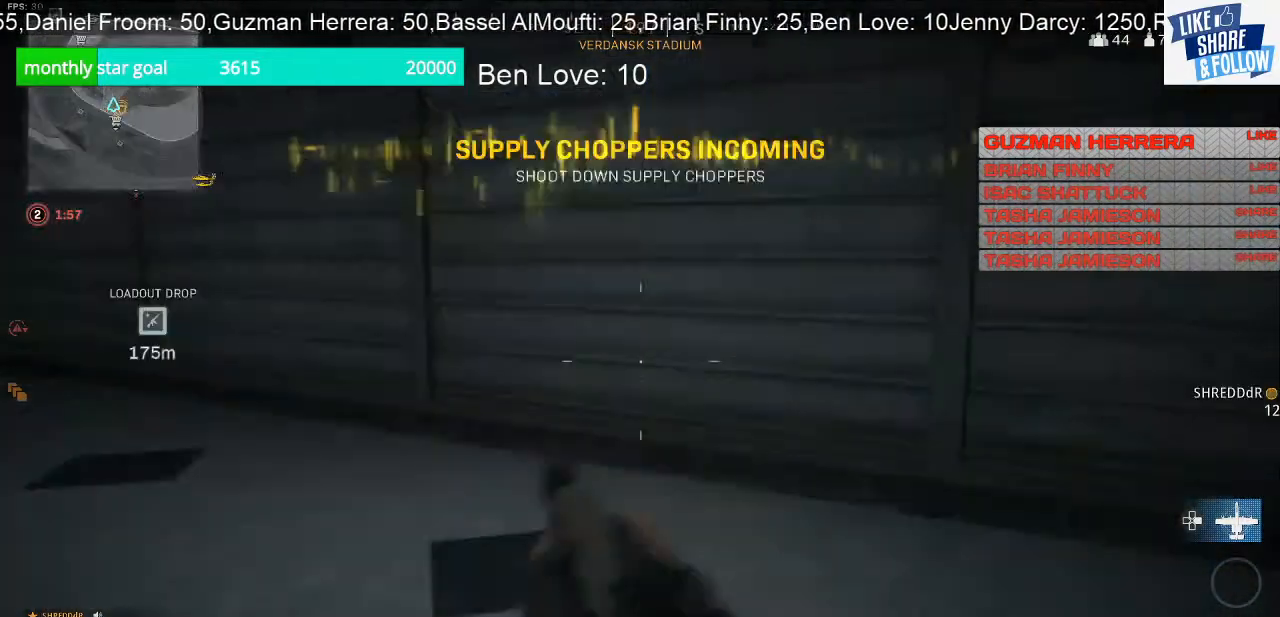
{"buttons": [], "left_stick": "up", "right_stick": "left", "events": [[200, "right_stick", "center"], [267, "right_stick", "left"]]}
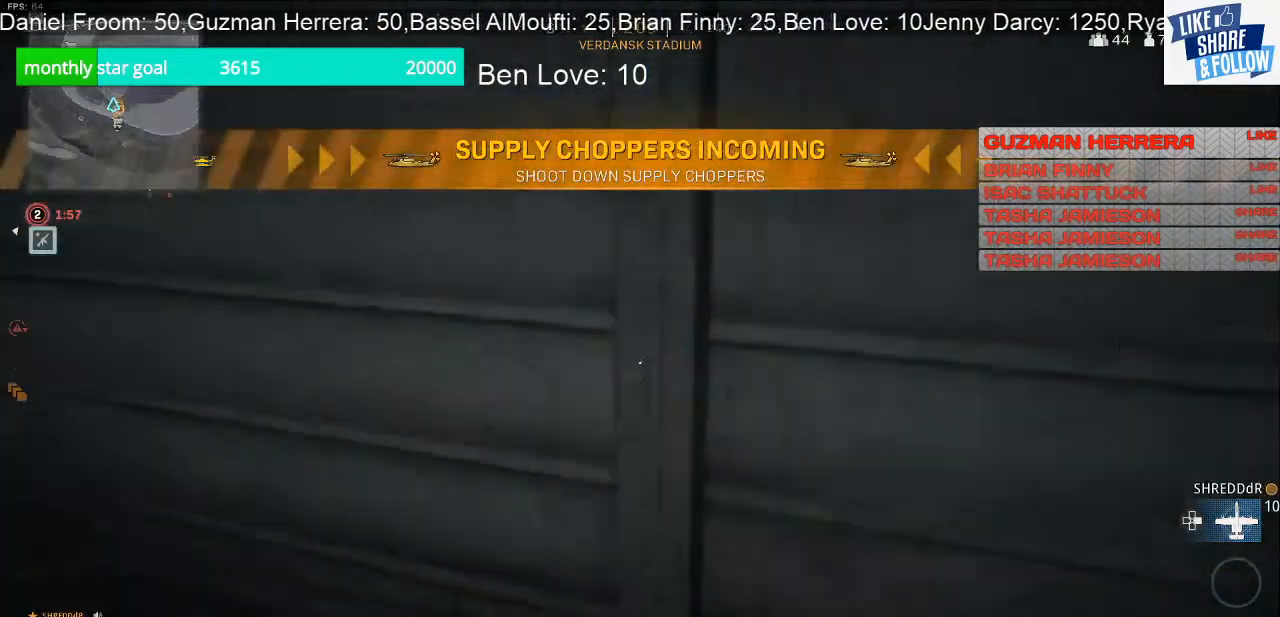
{"buttons": [], "left_stick": "up", "right_stick": "left", "events": [[100, "right_stick", "up-left"], [400, "right_stick", "center"], [500, "right_stick", "left"]]}
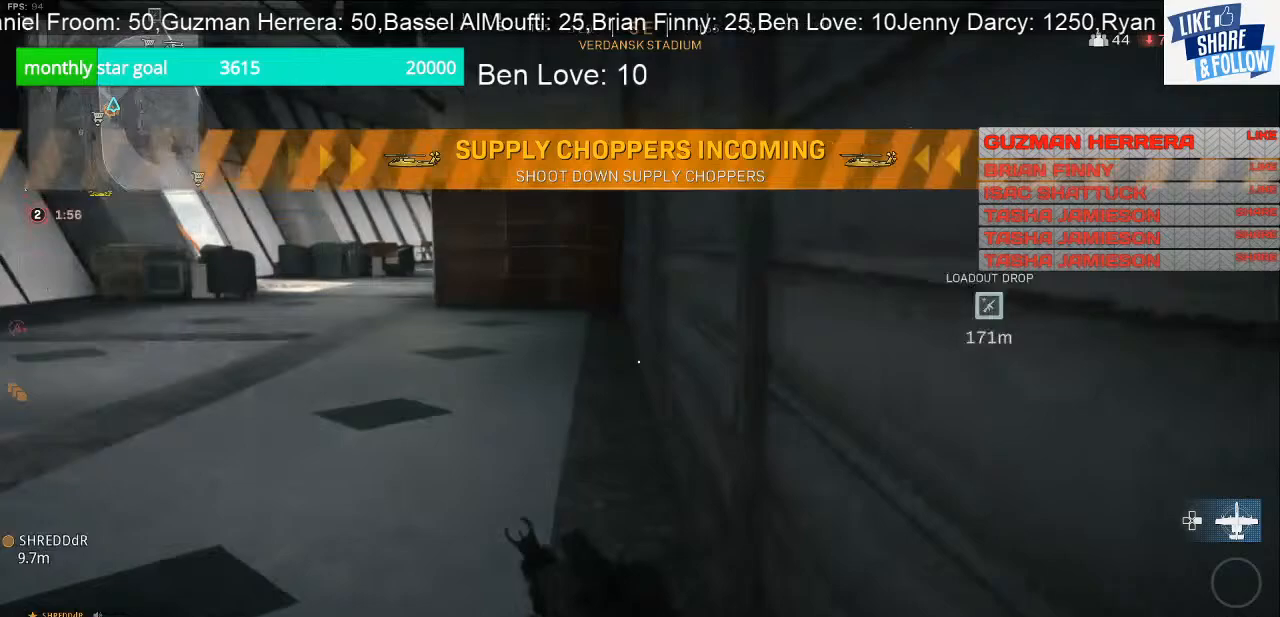
{"buttons": [], "left_stick": "up", "right_stick": "center", "events": [[100, "right_stick", "up-left"], [200, "right_stick", "center"]]}
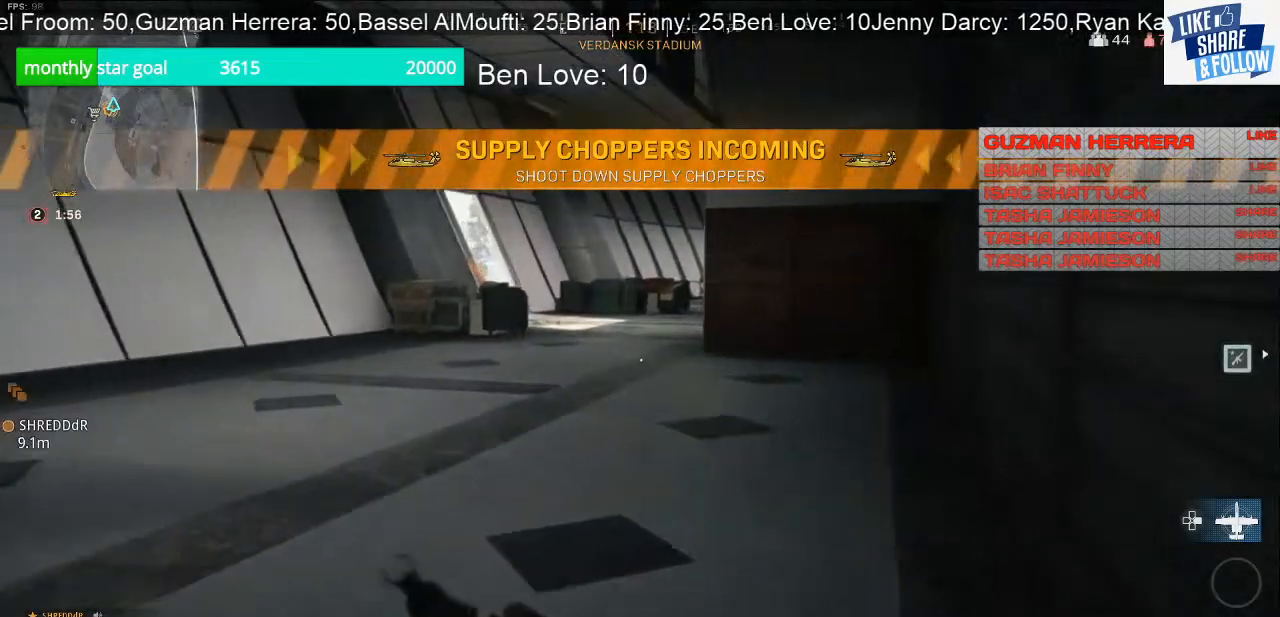
{"buttons": ["R3"], "left_stick": "up", "right_stick": "center", "events": [[500, "R3", "down"]]}
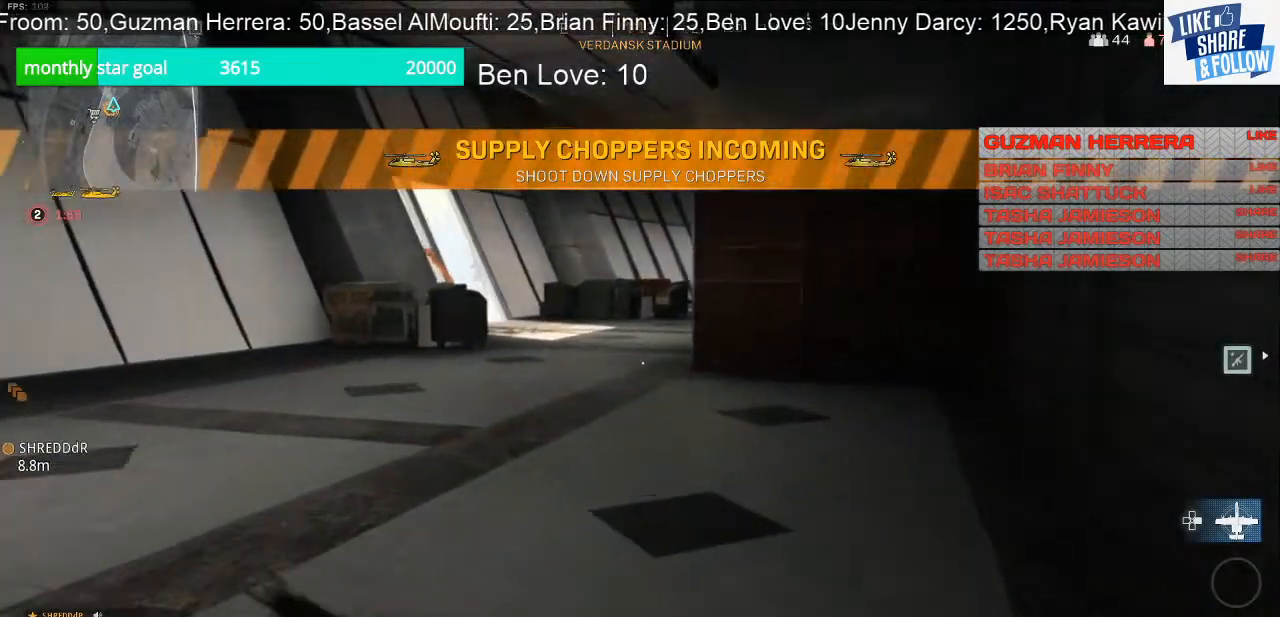
{"buttons": [], "left_stick": "up", "right_stick": "center", "events": [[133, "R3", "up"]]}
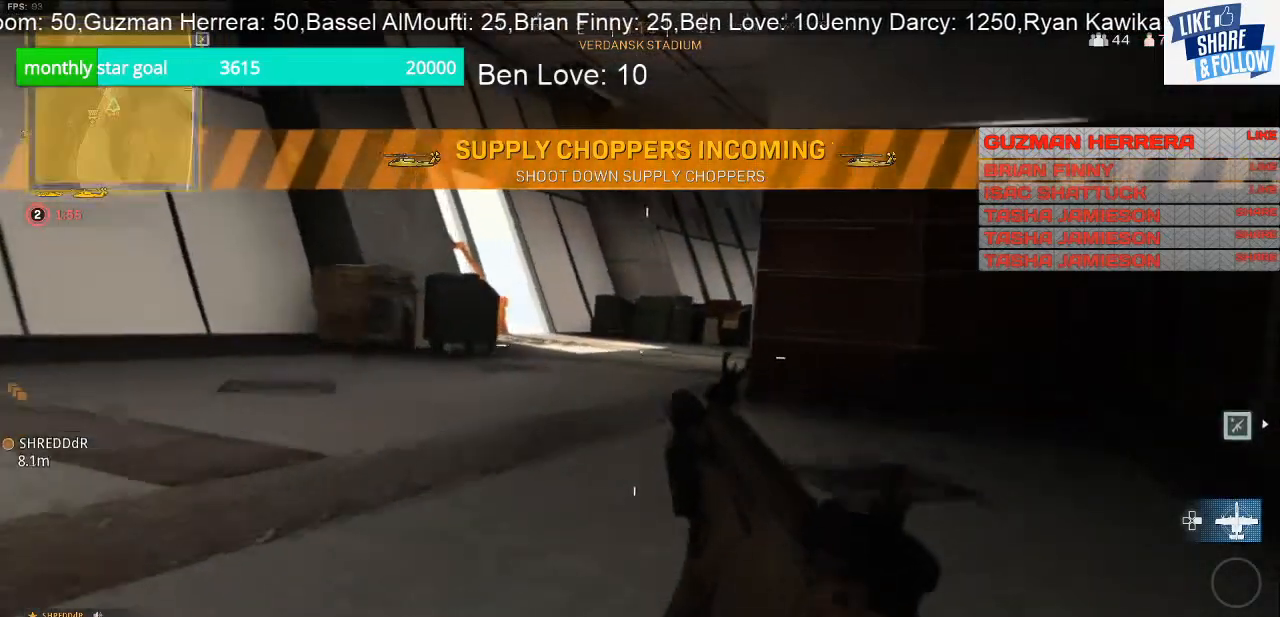
{"buttons": [], "left_stick": "up", "right_stick": "center", "events": []}
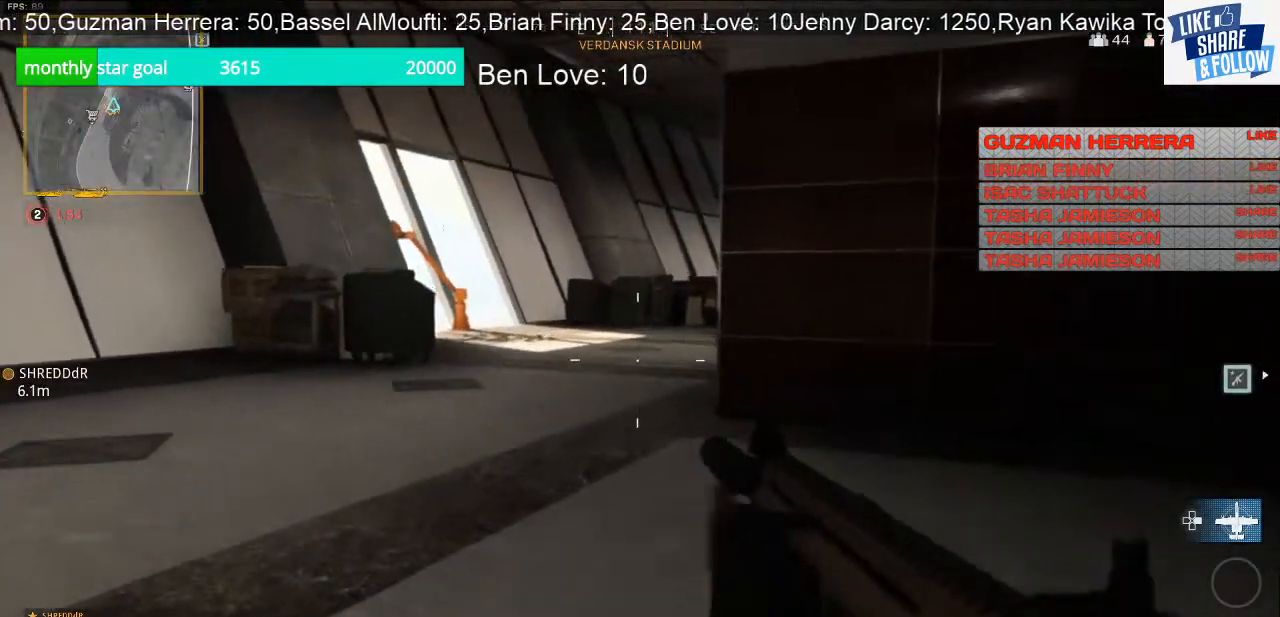
{"buttons": [], "left_stick": "up", "right_stick": "center", "events": []}
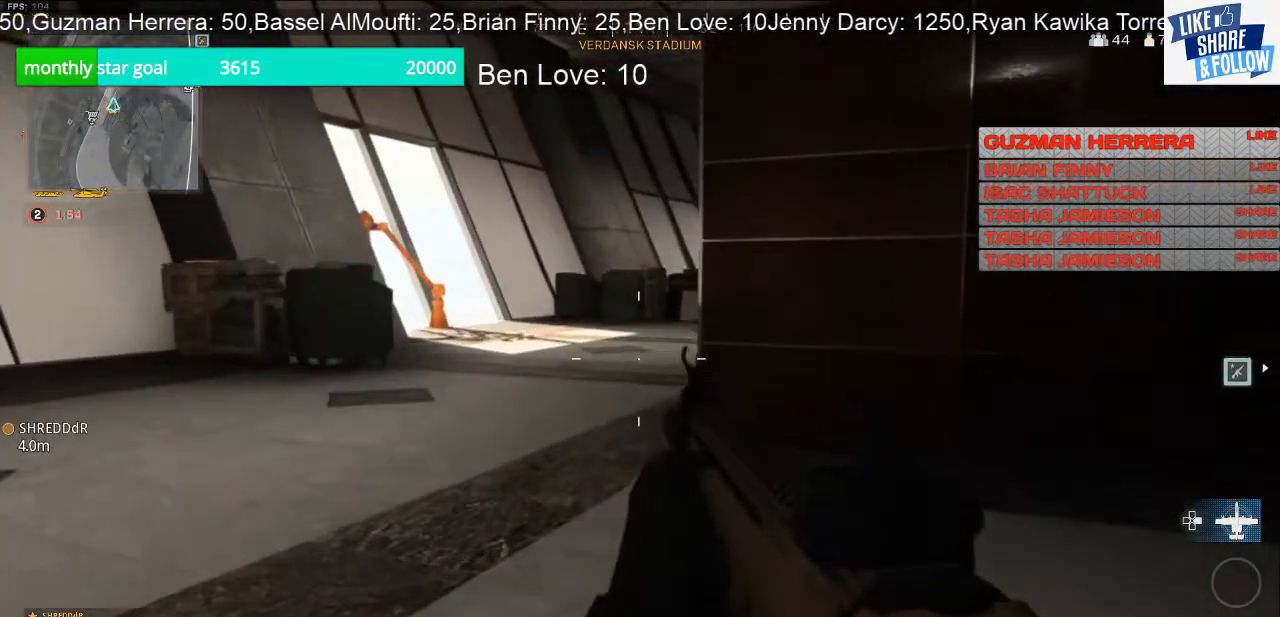
{"buttons": [], "left_stick": "up", "right_stick": "center", "events": []}
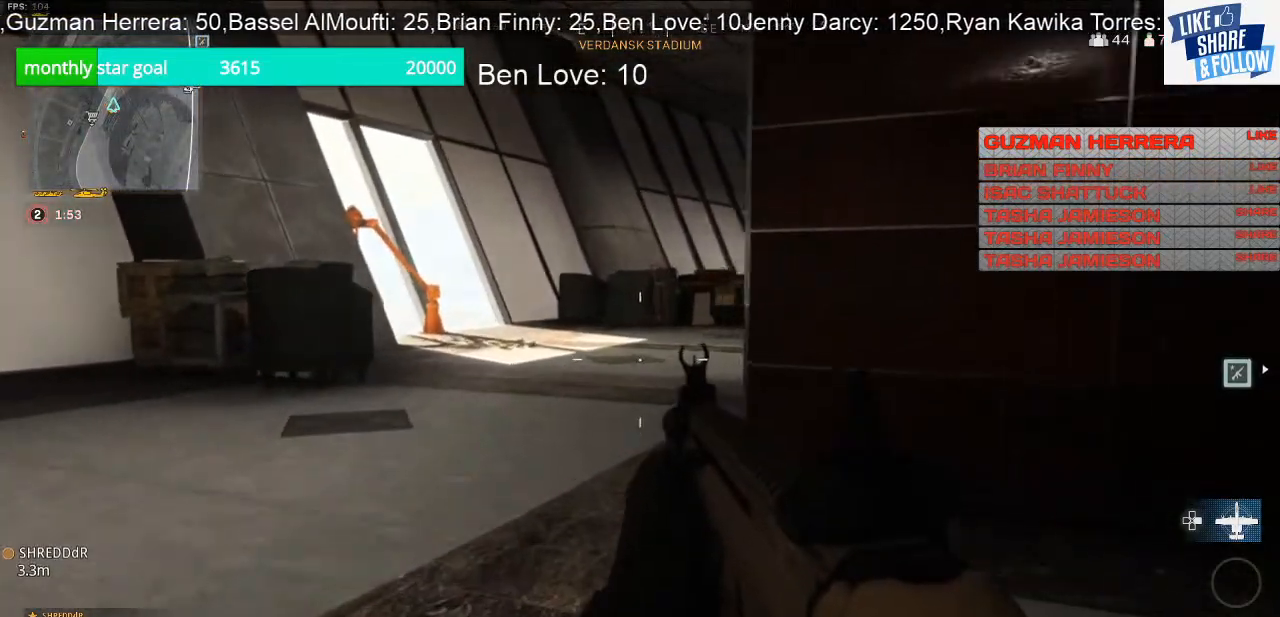
{"buttons": [], "left_stick": "up", "right_stick": "right", "events": [[333, "right_stick", "right"]]}
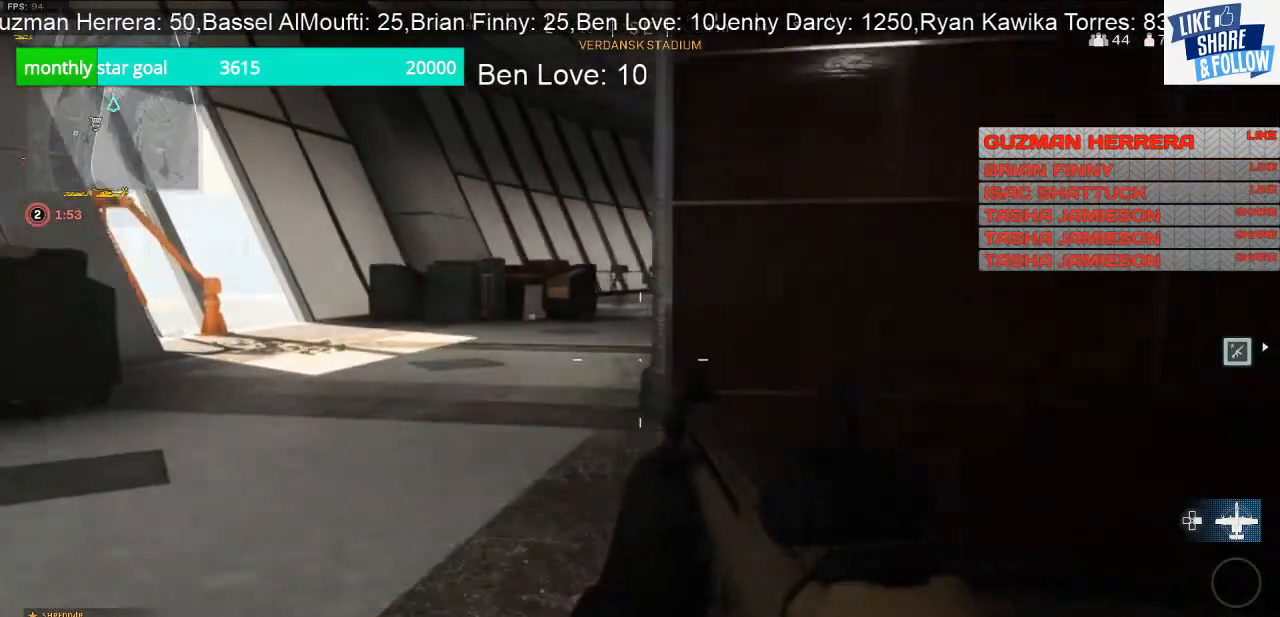
{"buttons": [], "left_stick": "up-left", "right_stick": "center", "events": [[67, "left_stick", "up-left"], [67, "right_stick", "center"]]}
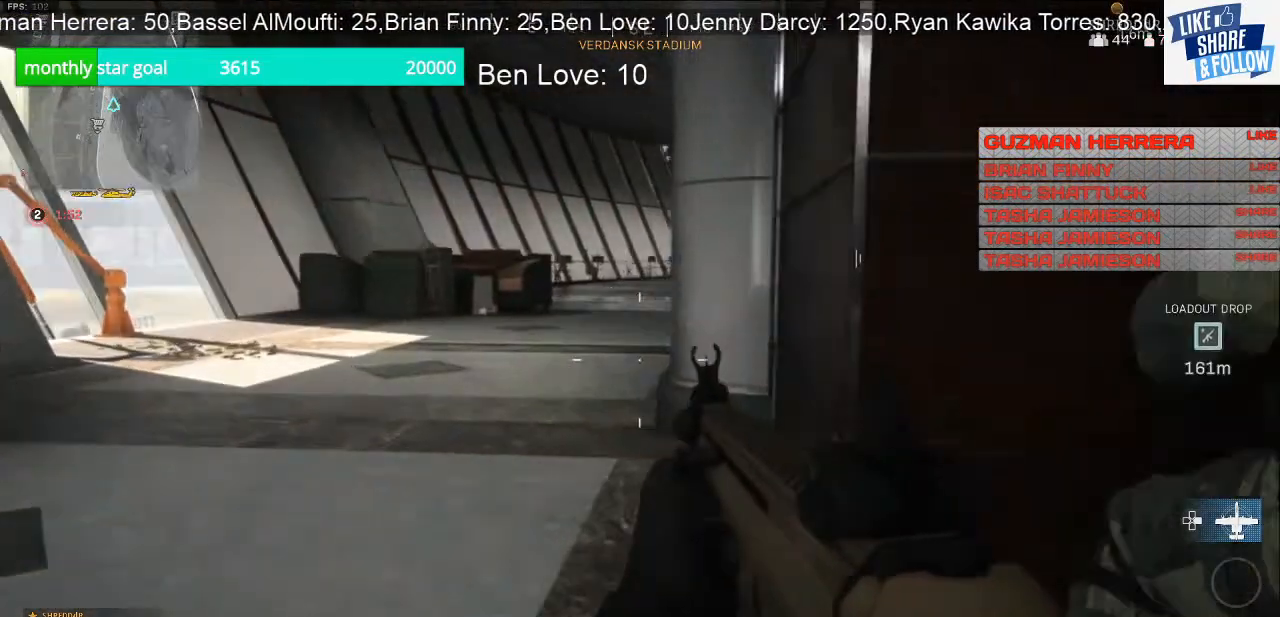
{"buttons": [], "left_stick": "up-left", "right_stick": "center", "events": [[200, "right_stick", "right"], [333, "right_stick", "center"]]}
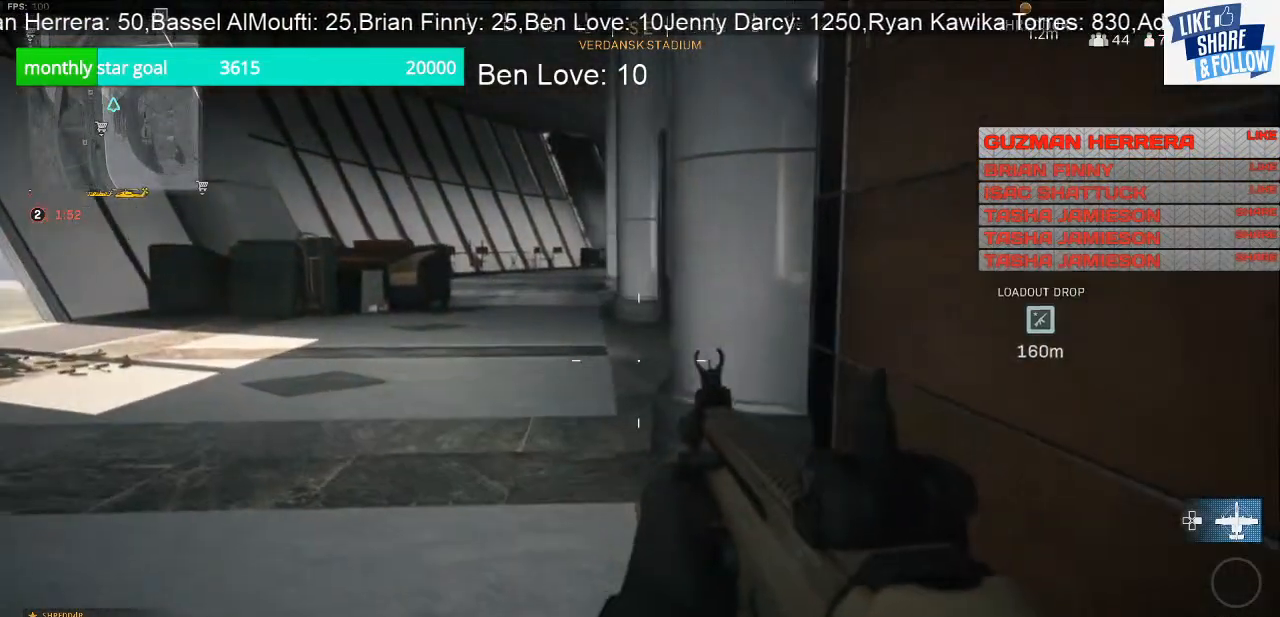
{"buttons": [], "left_stick": "up-left", "right_stick": "right", "events": [[367, "right_stick", "right"]]}
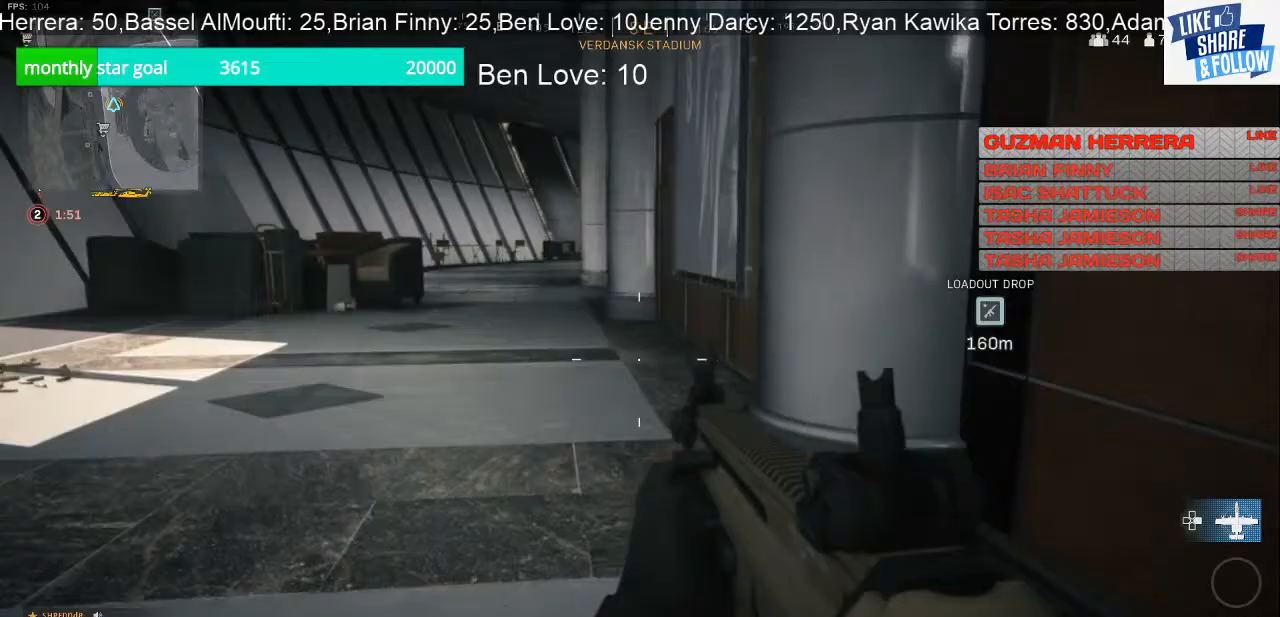
{"buttons": [], "left_stick": "up", "right_stick": "center", "events": [[33, "right_stick", "center"], [333, "left_stick", "up"]]}
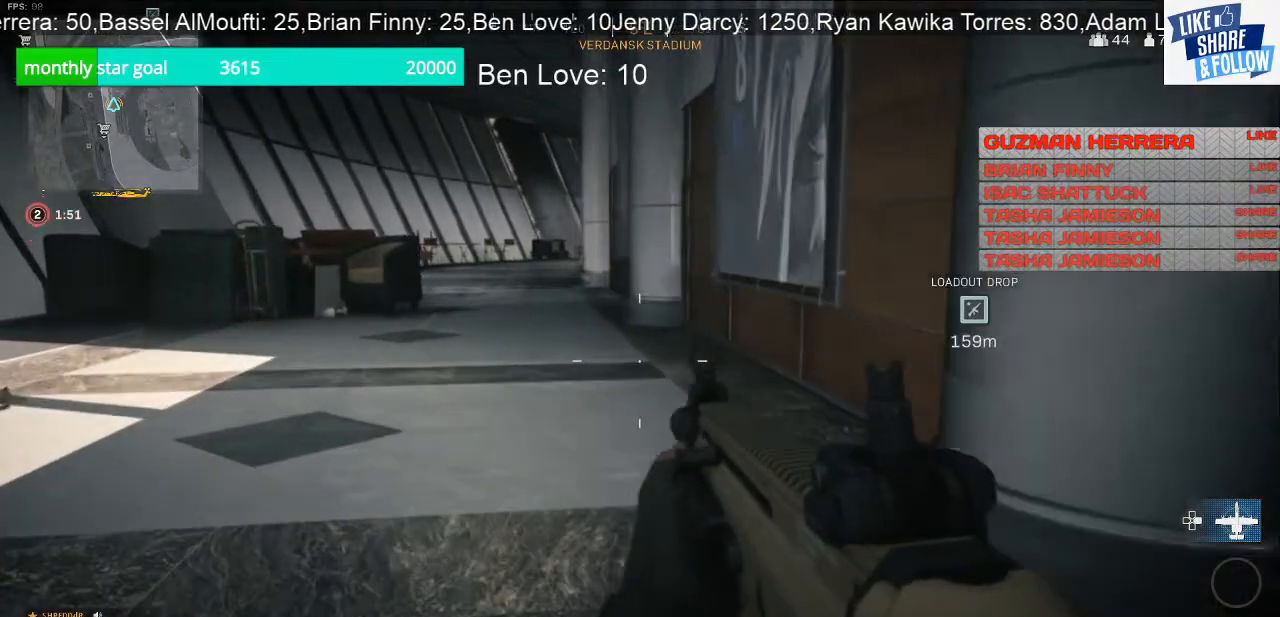
{"buttons": [], "left_stick": "up", "right_stick": "center", "events": []}
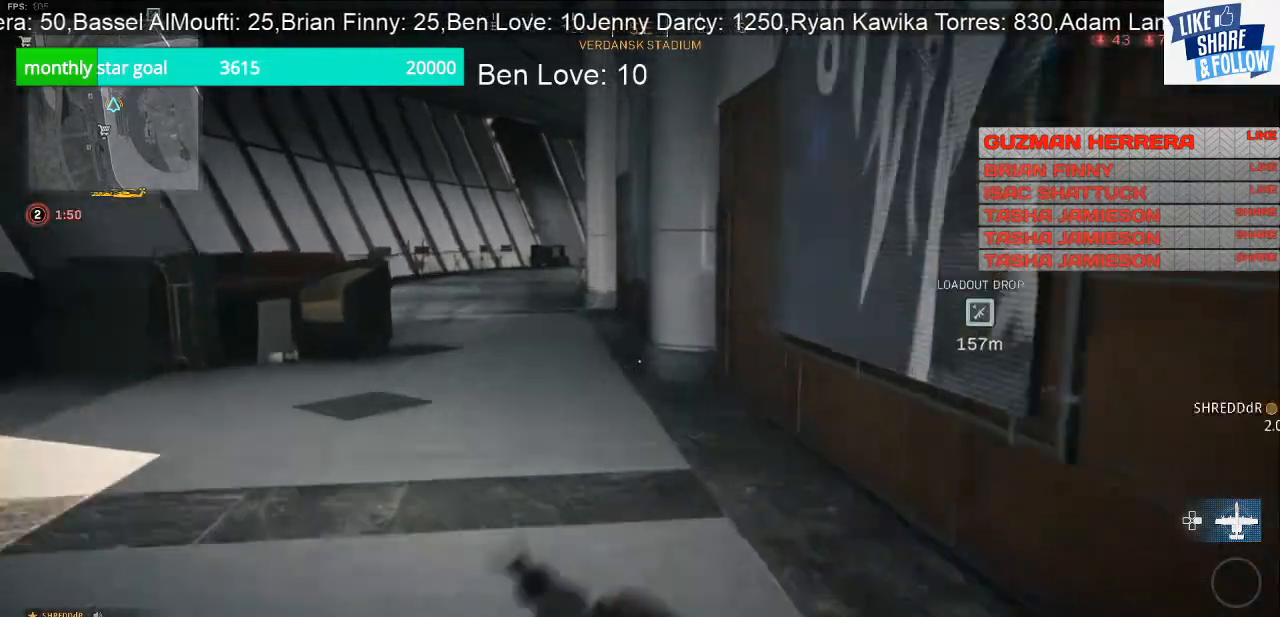
{"buttons": [], "left_stick": "up", "right_stick": "left", "events": [[467, "right_stick", "left"]]}
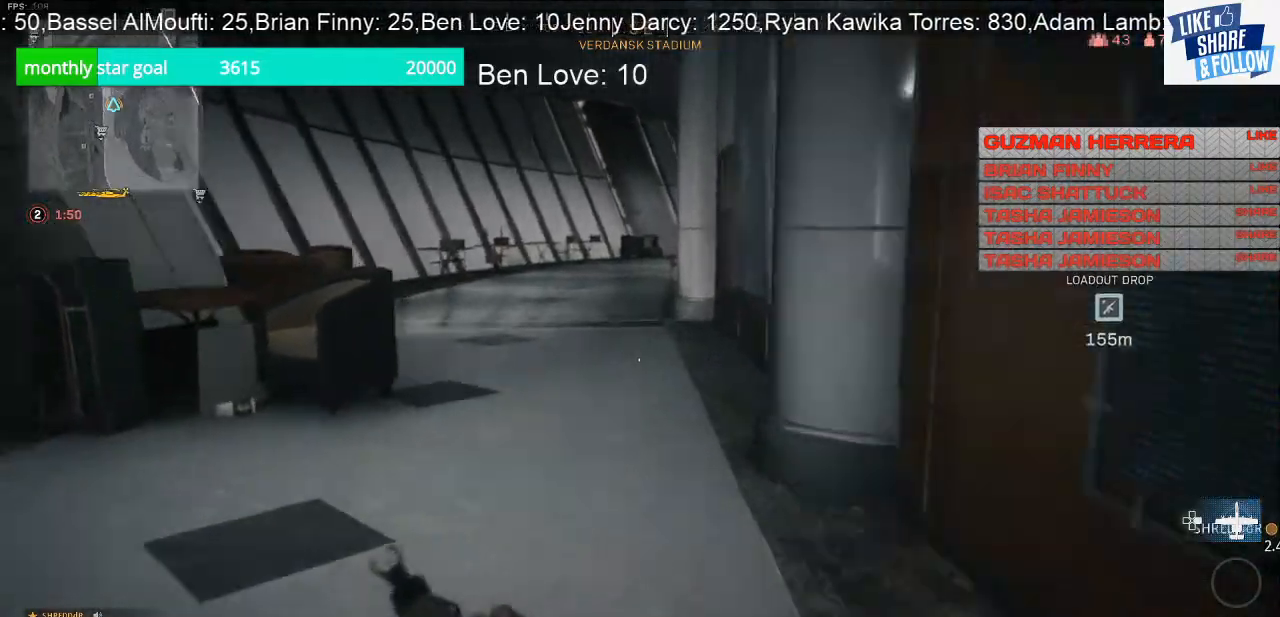
{"buttons": [], "left_stick": "up", "right_stick": "center", "events": [[200, "right_stick", "center"], [233, "R3", "down"], [367, "R3", "up"]]}
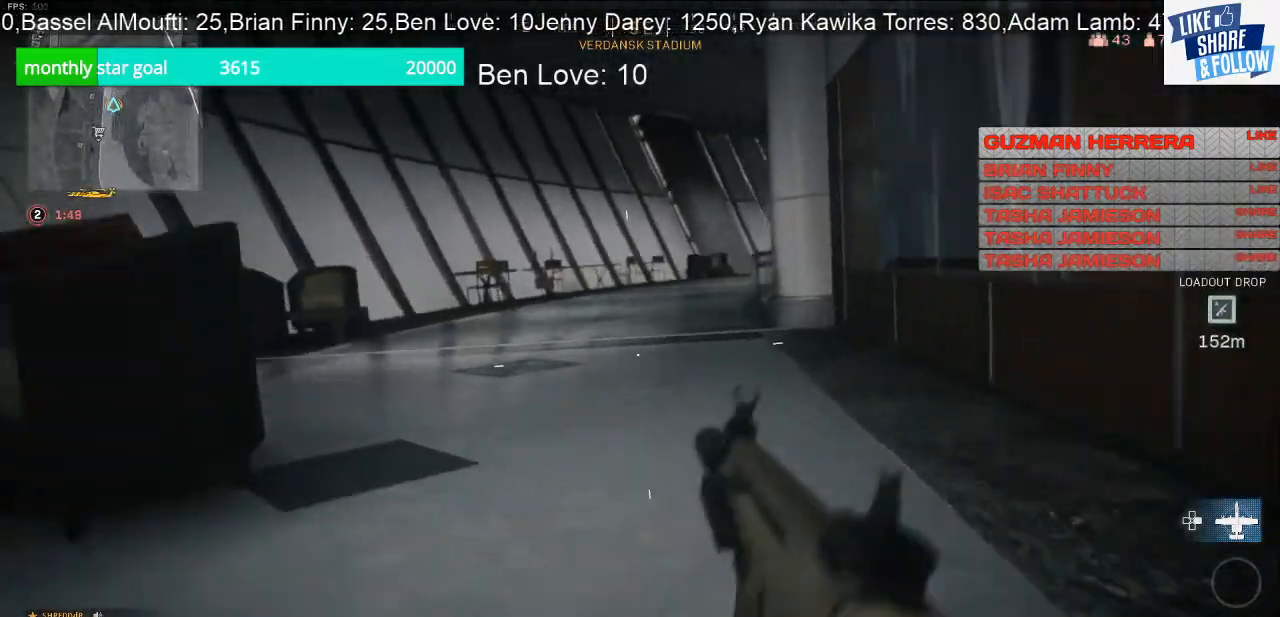
{"buttons": [], "left_stick": "right", "right_stick": "left", "events": [[133, "CROSS", "down"], [233, "CROSS", "up"], [233, "left_stick", "up-right"], [467, "left_stick", "right"], [467, "right_stick", "left"]]}
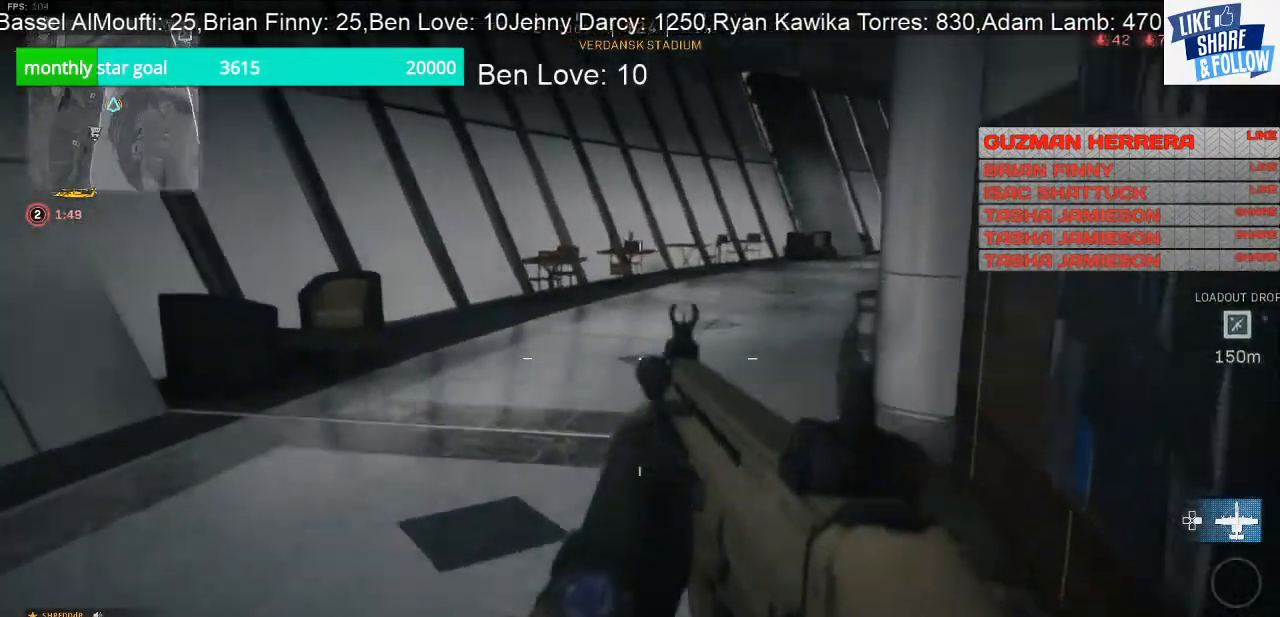
{"buttons": [], "left_stick": "right", "right_stick": "center", "events": [[300, "right_stick", "center"]]}
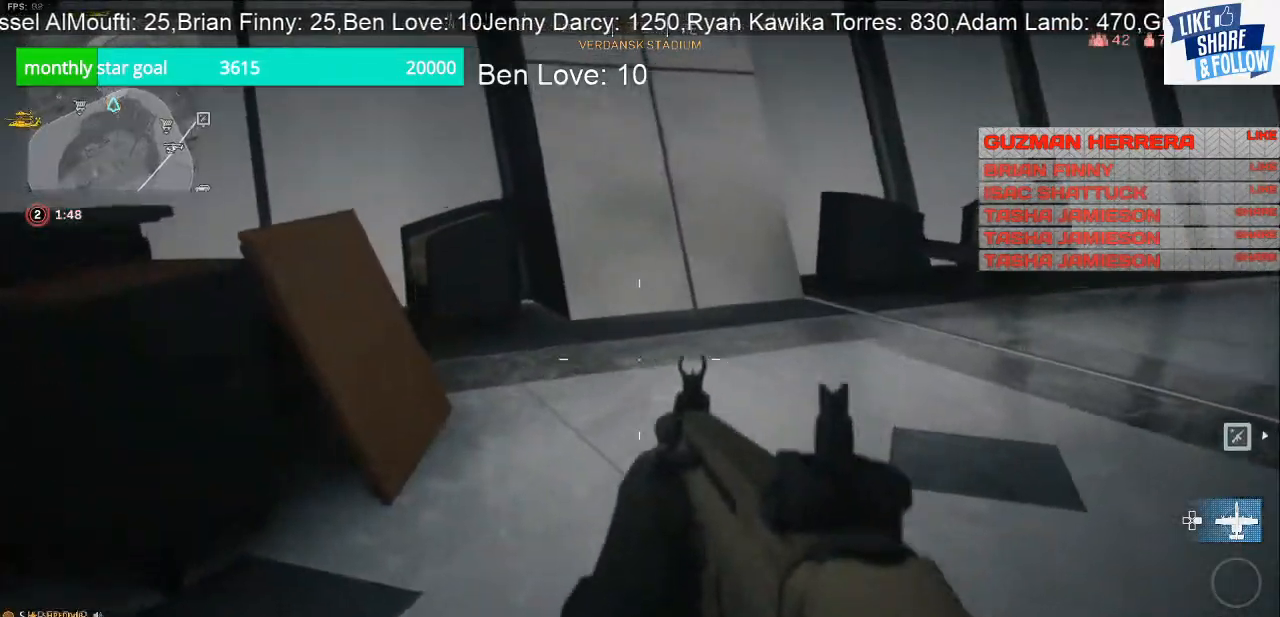
{"buttons": [], "left_stick": "up", "right_stick": "right", "events": [[33, "right_stick", "left"], [167, "right_stick", "center"], [233, "right_stick", "right"], [500, "left_stick", "up"]]}
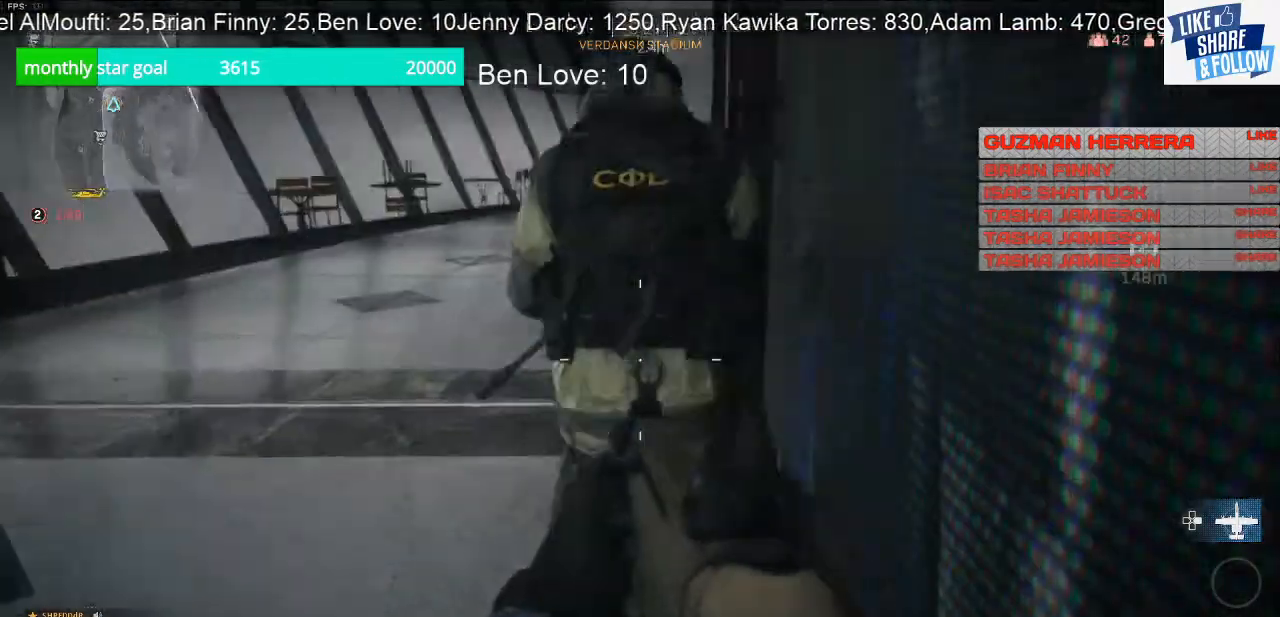
{"buttons": [], "left_stick": "up-left", "right_stick": "up", "events": [[33, "right_stick", "center"], [467, "left_stick", "up-left"], [500, "right_stick", "up"]]}
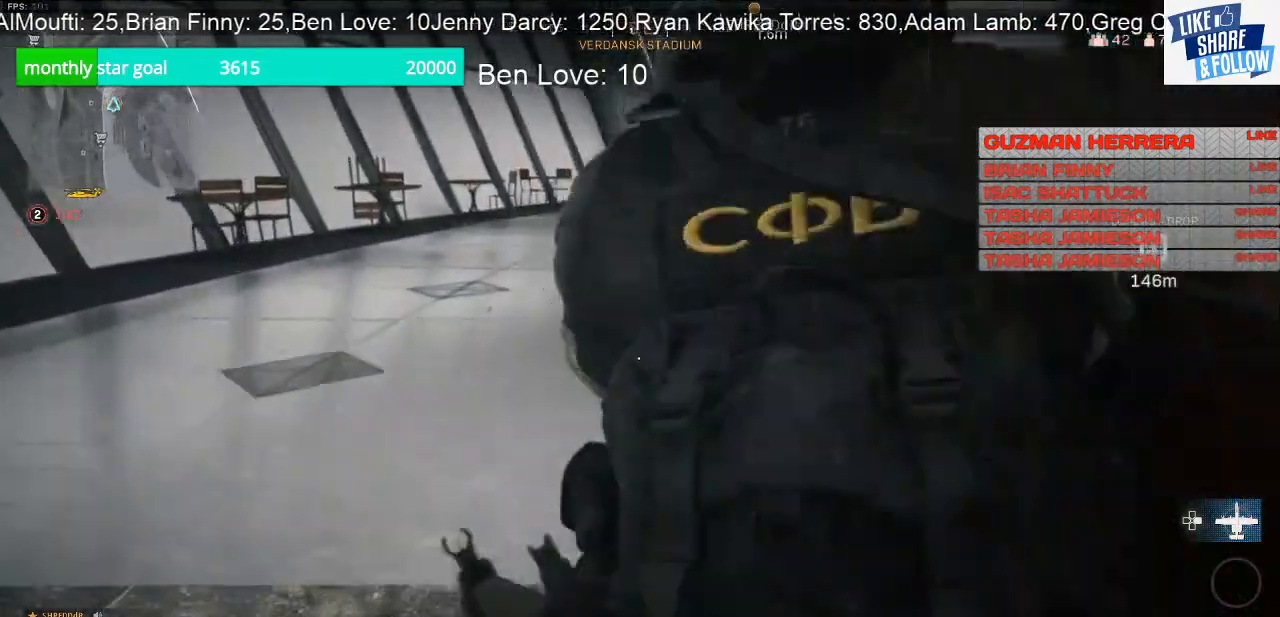
{"buttons": [], "left_stick": "up-left", "right_stick": "center", "events": [[100, "left_stick", "down-left"], [100, "right_stick", "up-right"], [267, "left_stick", "up-left"], [267, "right_stick", "center"]]}
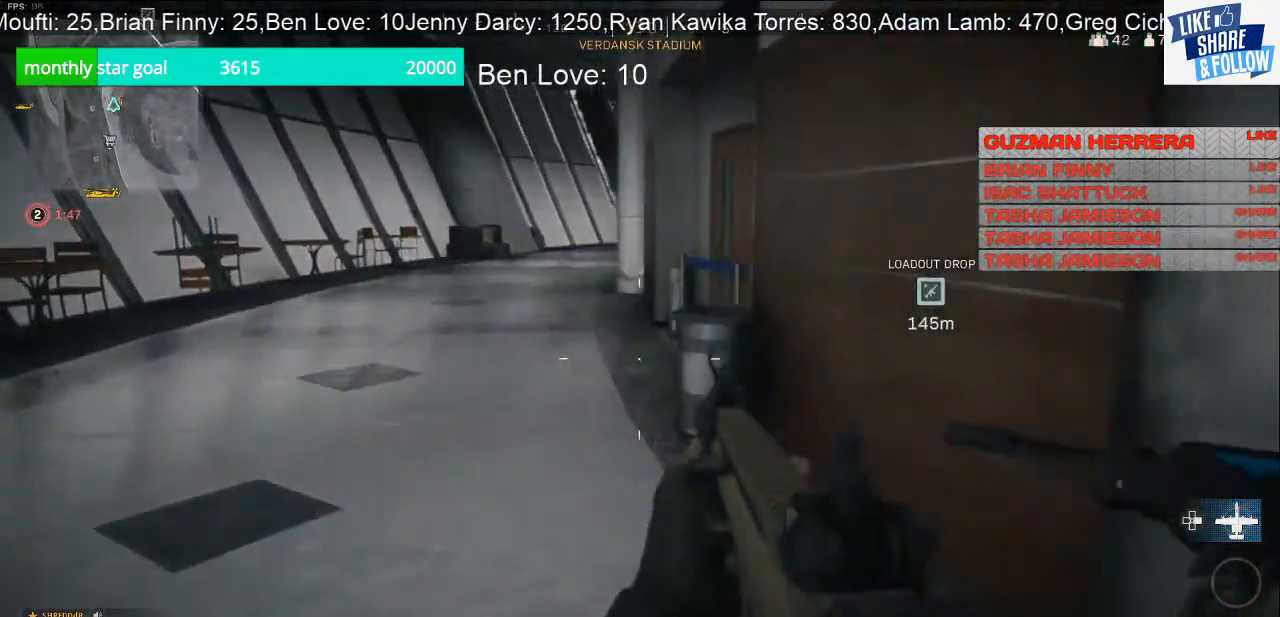
{"buttons": [], "left_stick": "up-left", "right_stick": "center", "events": []}